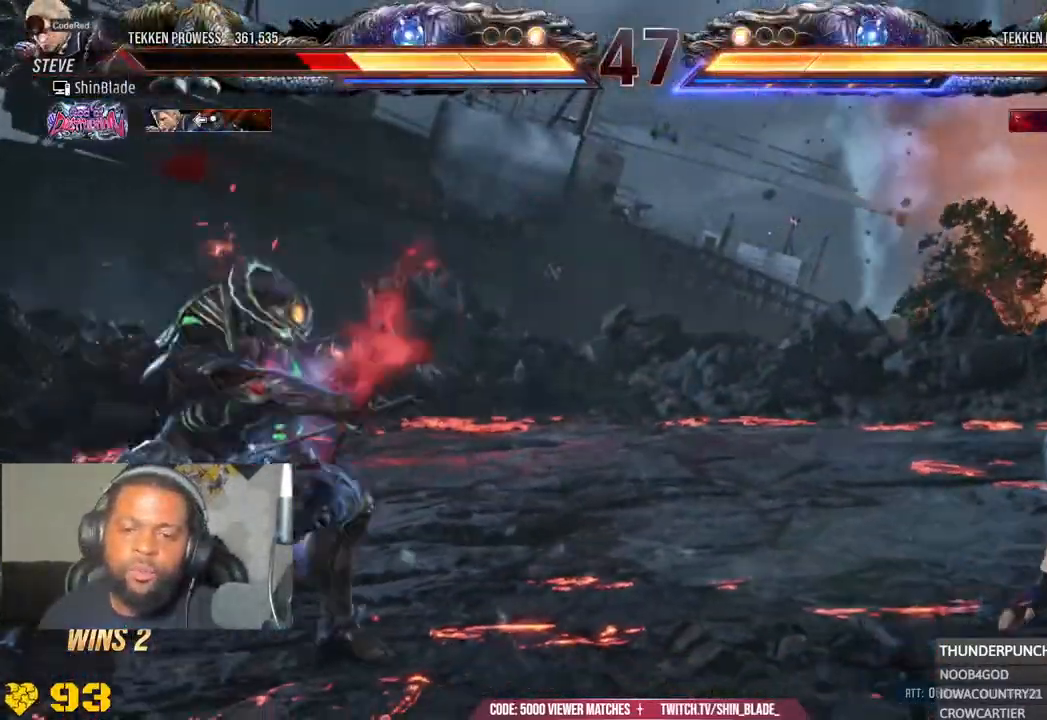
Gameplay with a controller (PlayStation layout); each line is a JSON object with the inputs held at the frame after it (dt_ms = milliseconds from this image to that frame). "events" lists button and stick changes between this image and that frame as [ms after this image, input, new state], when the widget could be followed in between. Not read: L1.
{"dt_ms": 500, "buttons": ["DPAD_RIGHT"], "left_stick": "down", "right_stick": "center", "events": [[150, "DPAD_RIGHT", "up"], [300, "DPAD_RIGHT", "down"], [350, "DPAD_RIGHT", "up"], [433, "DPAD_RIGHT", "down"]]}
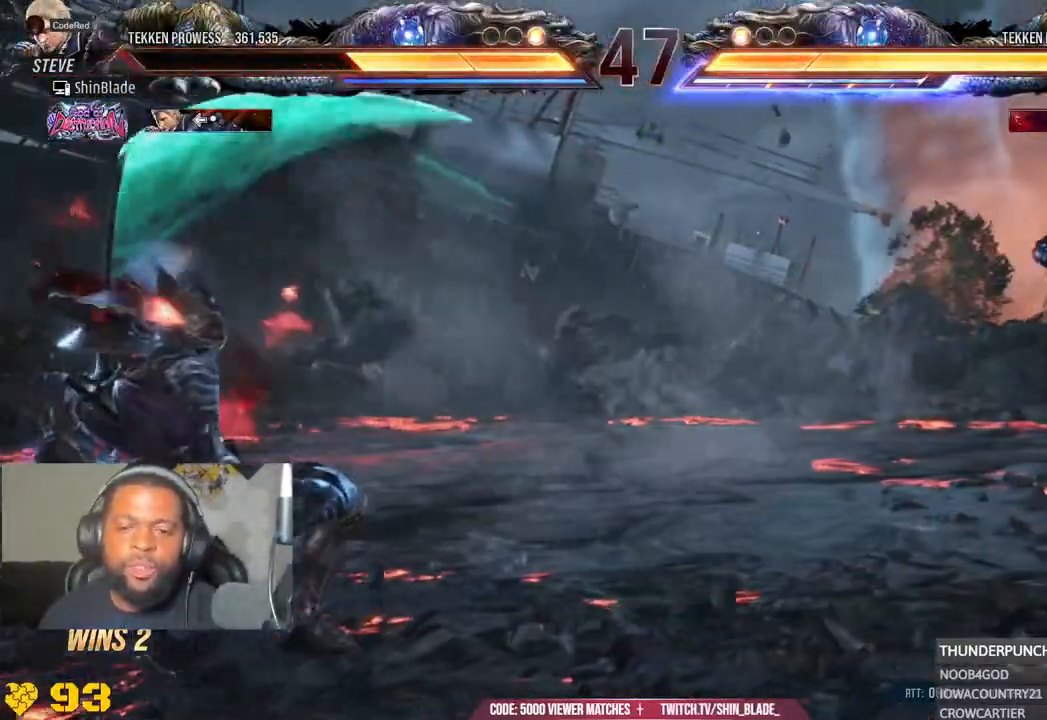
{"dt_ms": 500, "buttons": [], "left_stick": "down", "right_stick": "center", "events": [[150, "DPAD_RIGHT", "up"]]}
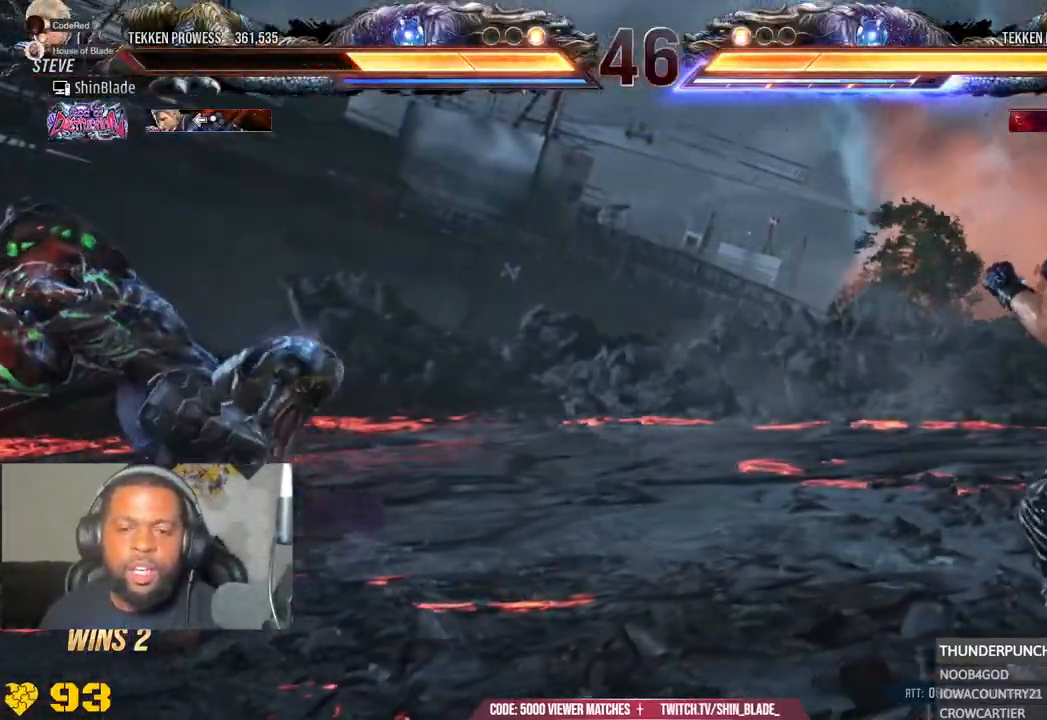
{"dt_ms": 500, "buttons": ["CIRCLE"], "left_stick": "center", "right_stick": "center", "events": [[33, "DPAD_RIGHT", "down"], [33, "left_stick", "center"], [67, "DPAD_RIGHT", "up"], [383, "DPAD_LEFT", "down"], [433, "CIRCLE", "down"], [483, "DPAD_LEFT", "up"]]}
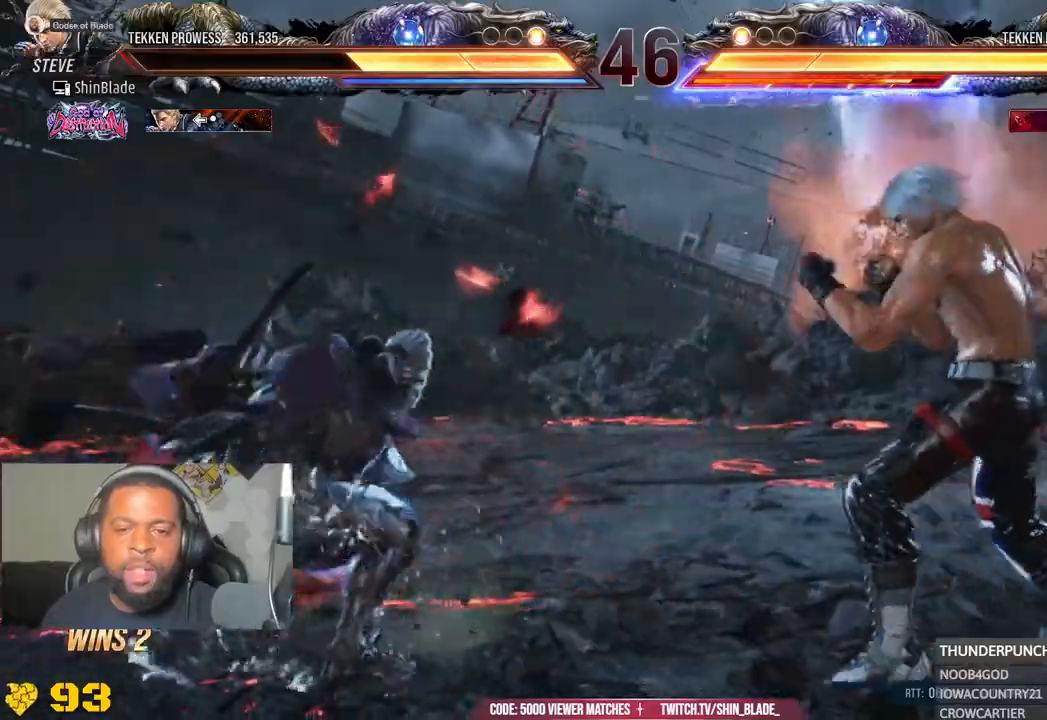
{"dt_ms": 500, "buttons": ["SQUARE"], "left_stick": "center", "right_stick": "center", "events": [[17, "CIRCLE", "up"], [33, "TRIANGLE", "down"], [117, "TRIANGLE", "up"], [200, "TRIANGLE", "down"], [217, "DPAD_LEFT", "down"], [250, "SQUARE", "down"], [283, "TRIANGLE", "up"], [367, "SQUARE", "up"], [367, "TRIANGLE", "down"], [417, "DPAD_LEFT", "up"], [417, "SQUARE", "down"], [467, "TRIANGLE", "up"]]}
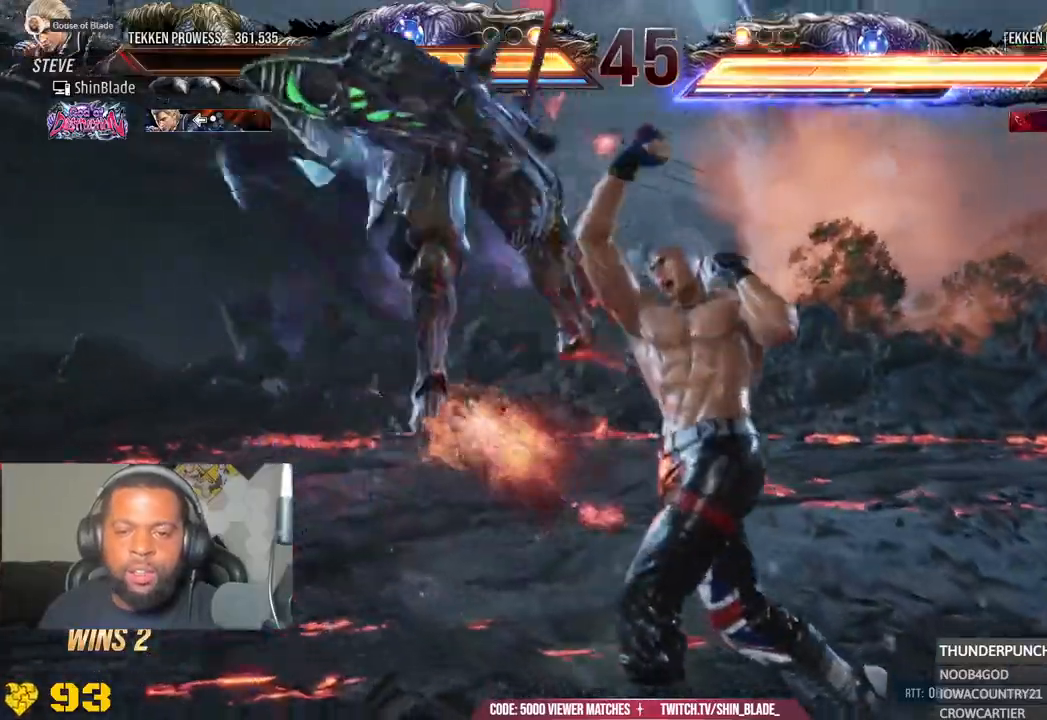
{"dt_ms": 500, "buttons": ["TRIANGLE", "DPAD_UP", "DPAD_RIGHT"], "left_stick": "center", "right_stick": "center", "events": [[33, "R2", "down"], [33, "SQUARE", "up"], [67, "R1", "down"], [167, "R1", "up"], [267, "R2", "up"], [350, "DPAD_RIGHT", "down"], [367, "DPAD_UP", "down"], [400, "TRIANGLE", "down"]]}
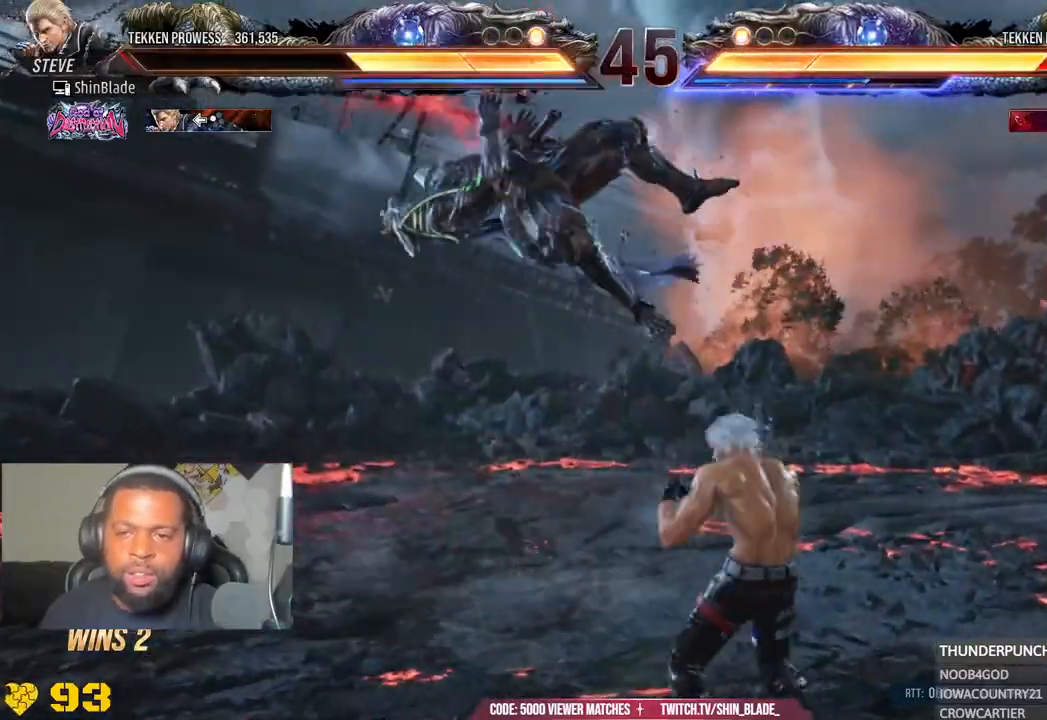
{"dt_ms": 500, "buttons": ["CROSS", "DPAD_LEFT"], "left_stick": "center", "right_stick": "center", "events": [[50, "DPAD_UP", "up"], [67, "TRIANGLE", "up"], [100, "DPAD_RIGHT", "up"], [117, "CROSS", "down"], [183, "DPAD_LEFT", "down"], [217, "CROSS", "up"], [283, "CROSS", "down"], [367, "CROSS", "up"], [433, "CROSS", "down"]]}
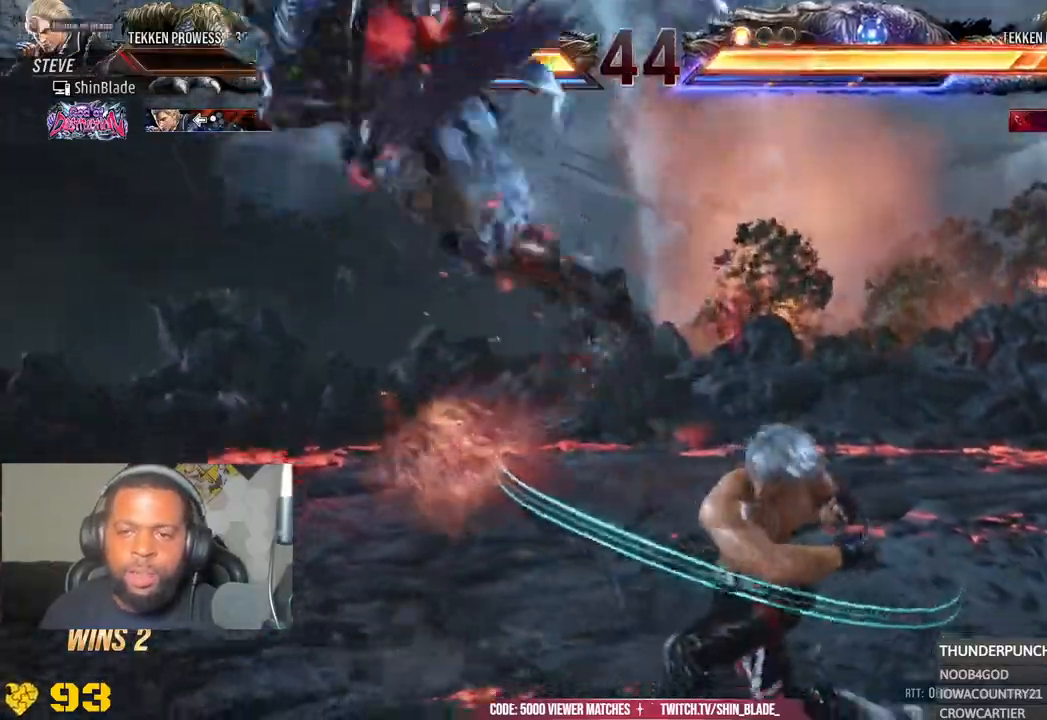
{"dt_ms": 500, "buttons": ["SQUARE", "DPAD_LEFT"], "left_stick": "center", "right_stick": "center", "events": [[17, "CROSS", "up"], [83, "CROSS", "down"], [183, "SQUARE", "down"], [200, "CROSS", "up"], [283, "SQUARE", "up"], [350, "SQUARE", "down"], [433, "SQUARE", "up"], [483, "SQUARE", "down"]]}
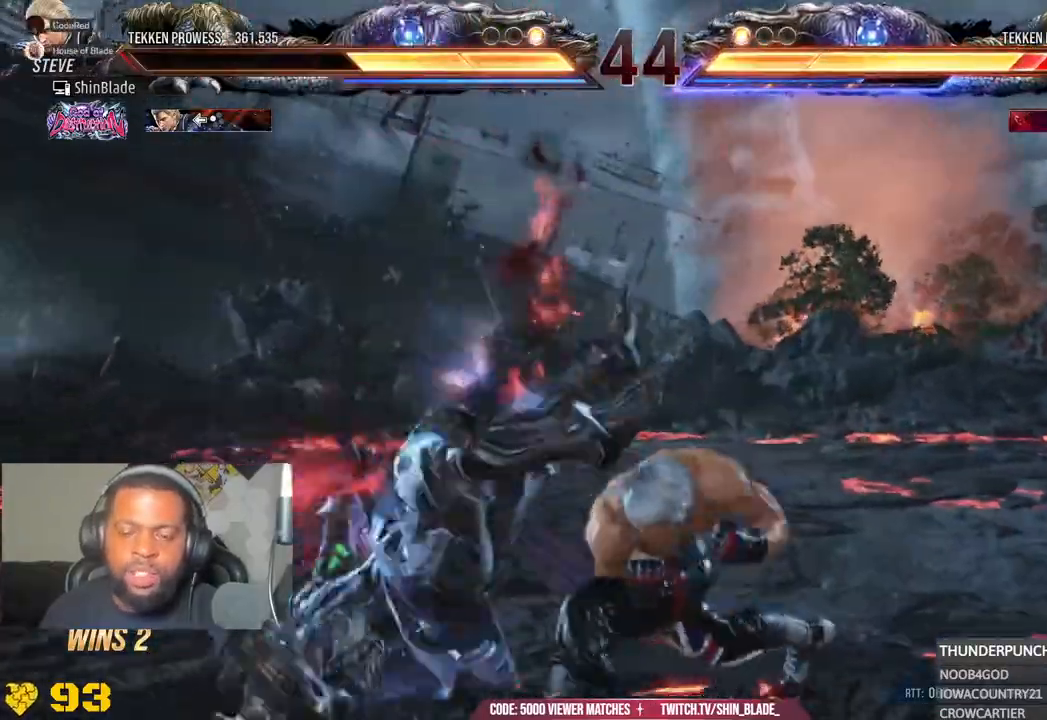
{"dt_ms": 500, "buttons": [], "left_stick": "center", "right_stick": "center"}
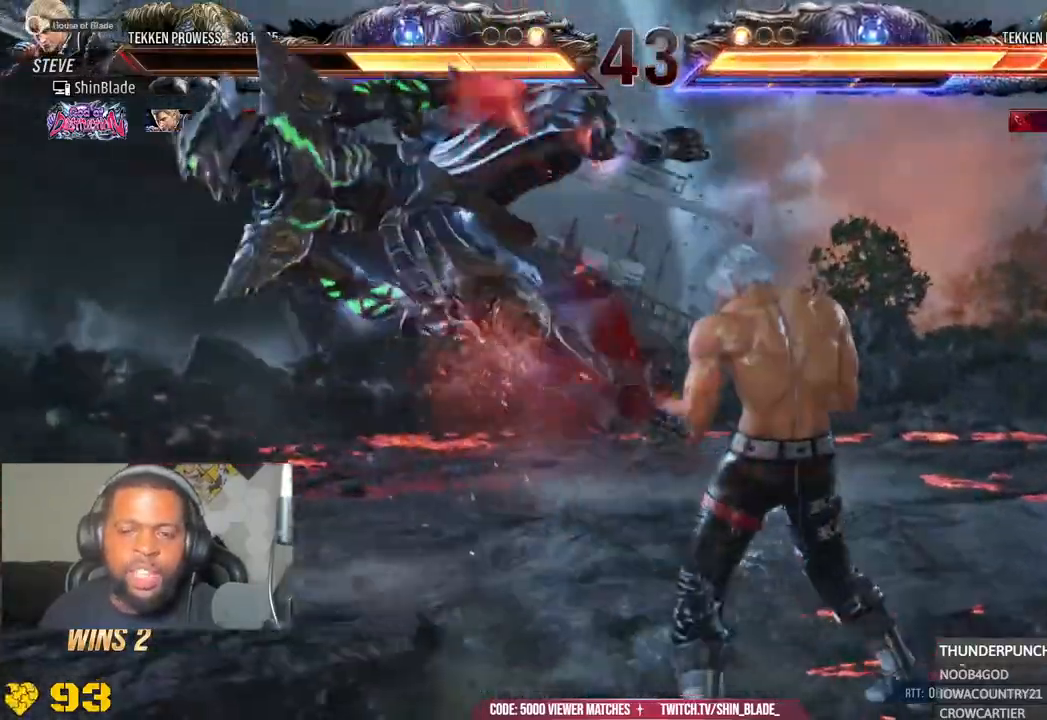
{"dt_ms": 500, "buttons": ["SQUARE"], "left_stick": "center", "right_stick": "center", "events": [[33, "DPAD_LEFT", "down"], [50, "DPAD_DOWN", "down"], [83, "SQUARE", "down"], [183, "SQUARE", "up"], [200, "TRIANGLE", "down"], [233, "DPAD_DOWN", "up"], [233, "DPAD_LEFT", "up"], [317, "SQUARE", "down"], [350, "TRIANGLE", "up"], [400, "SQUARE", "up"], [467, "SQUARE", "down"]]}
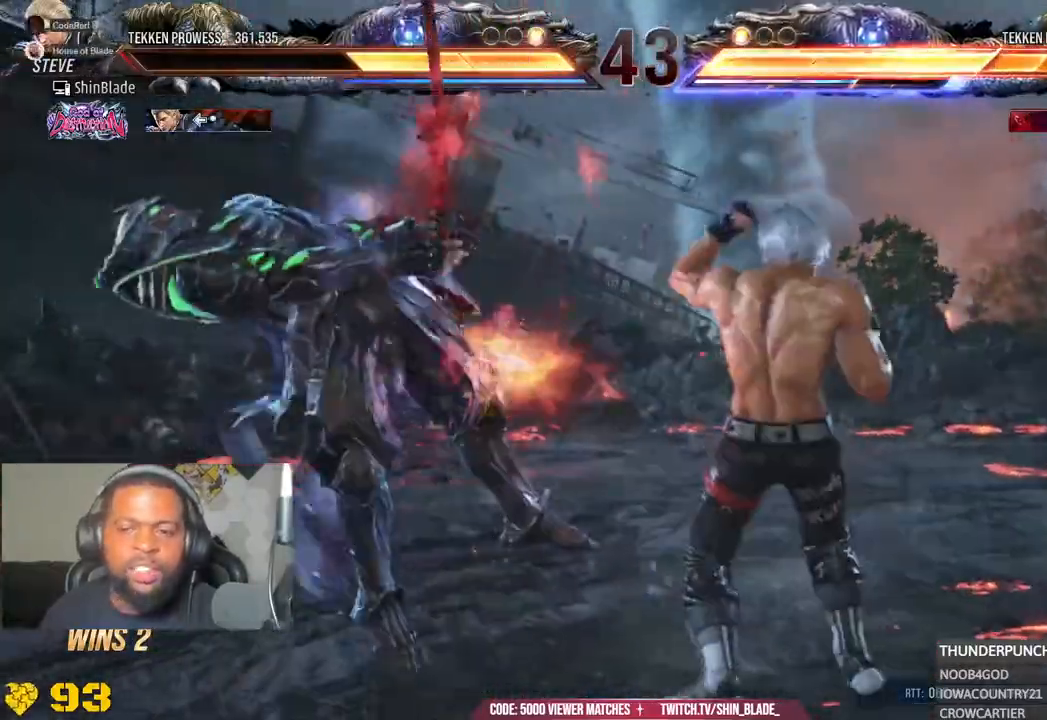
{"dt_ms": 500, "buttons": [], "left_stick": "center", "right_stick": "center", "events": [[50, "SQUARE", "up"], [100, "SQUARE", "down"], [150, "SQUARE", "up"], [233, "SQUARE", "down"], [333, "SQUARE", "up"]]}
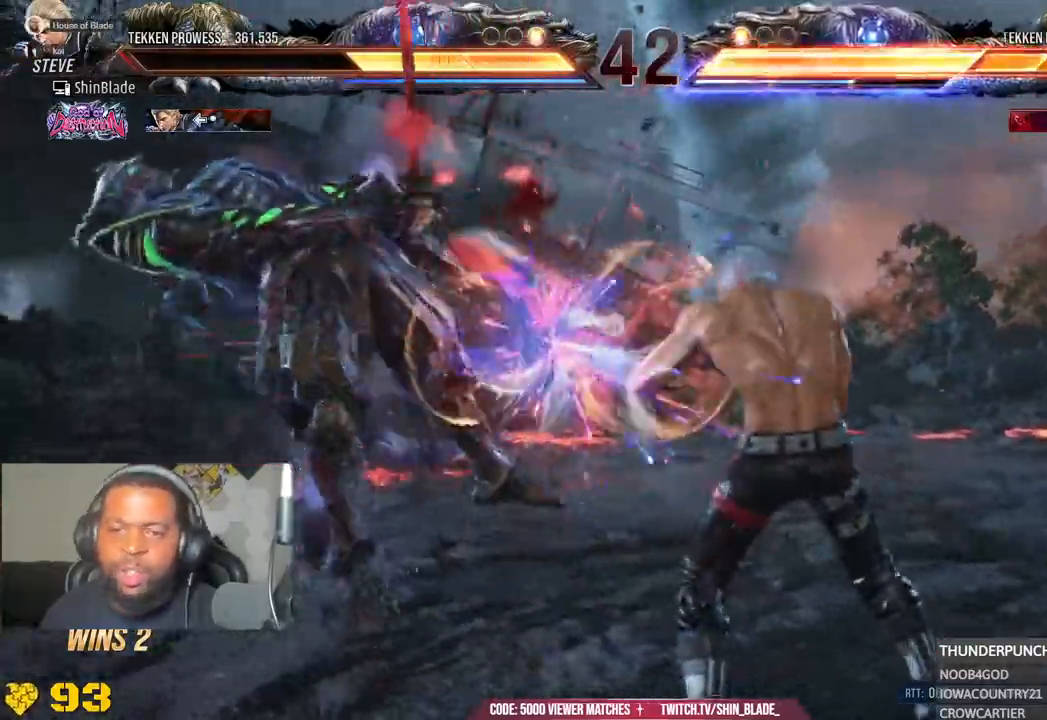
{"dt_ms": 500, "buttons": ["TRIANGLE"], "left_stick": "center", "right_stick": "center", "events": [[50, "DPAD_LEFT", "down"], [100, "TRIANGLE", "down"], [183, "TRIANGLE", "up"], [250, "DPAD_LEFT", "up"], [267, "TRIANGLE", "down"], [350, "TRIANGLE", "up"], [433, "TRIANGLE", "down"]]}
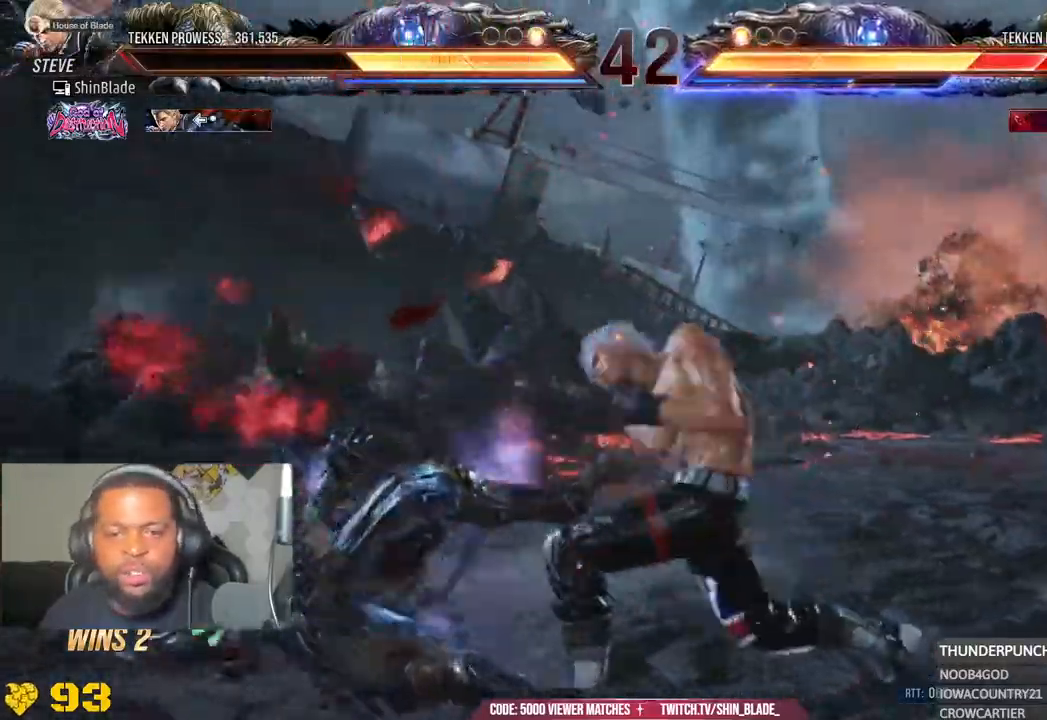
{"dt_ms": 500, "buttons": [], "left_stick": "center", "right_stick": "center", "events": [[167, "TRIANGLE", "up"], [250, "TRIANGLE", "down"], [333, "TRIANGLE", "up"], [400, "TRIANGLE", "down"], [483, "TRIANGLE", "up"]]}
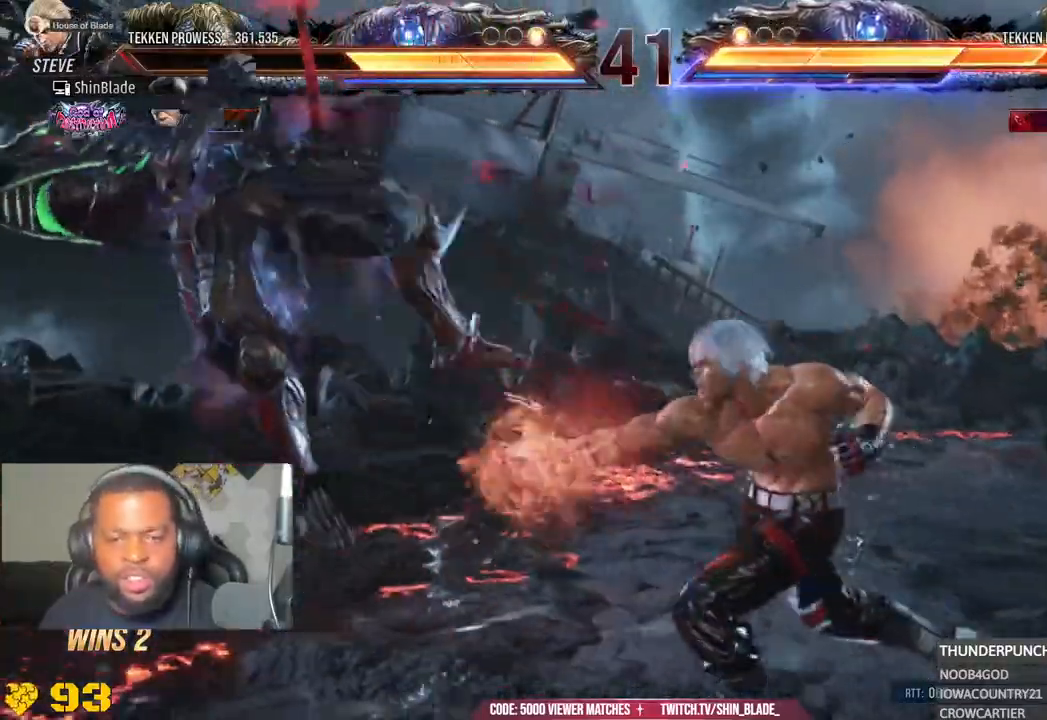
{"dt_ms": 500, "buttons": ["SQUARE", "TRIANGLE"], "left_stick": "center", "right_stick": "center", "events": [[83, "TRIANGLE", "down"], [167, "TRIANGLE", "up"], [233, "TRIANGLE", "down"], [383, "SQUARE", "down"]]}
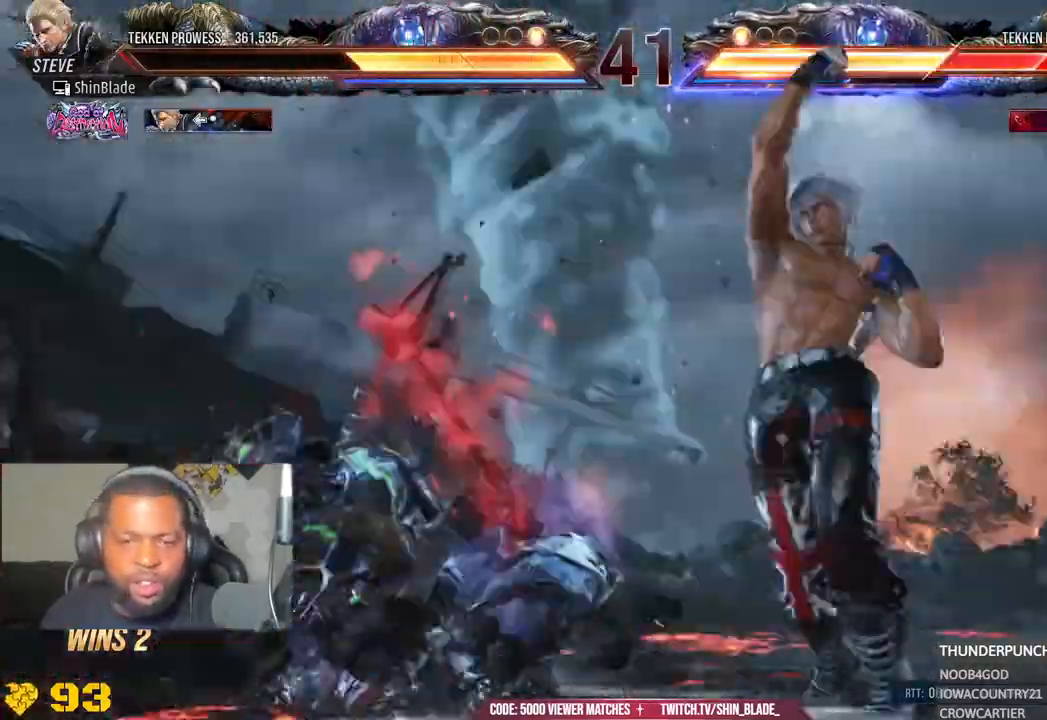
{"dt_ms": 500, "buttons": [], "left_stick": "center", "right_stick": "center", "events": [[133, "TRIANGLE", "up"], [167, "SQUARE", "up"], [400, "DPAD_LEFT", "down"], [483, "DPAD_LEFT", "up"]]}
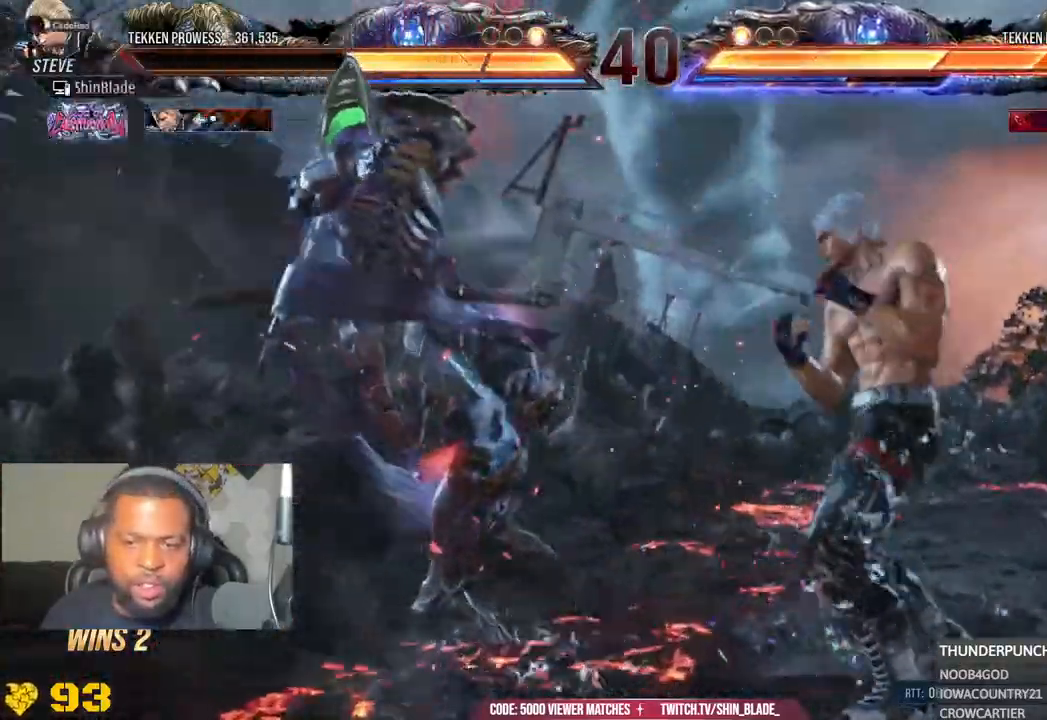
{"dt_ms": 500, "buttons": ["SQUARE"], "left_stick": "center", "right_stick": "center", "events": [[50, "DPAD_LEFT", "down"], [150, "DPAD_LEFT", "up"], [183, "CROSS", "down"], [317, "SQUARE", "down"], [333, "CROSS", "up"], [417, "SQUARE", "up"], [500, "SQUARE", "down"]]}
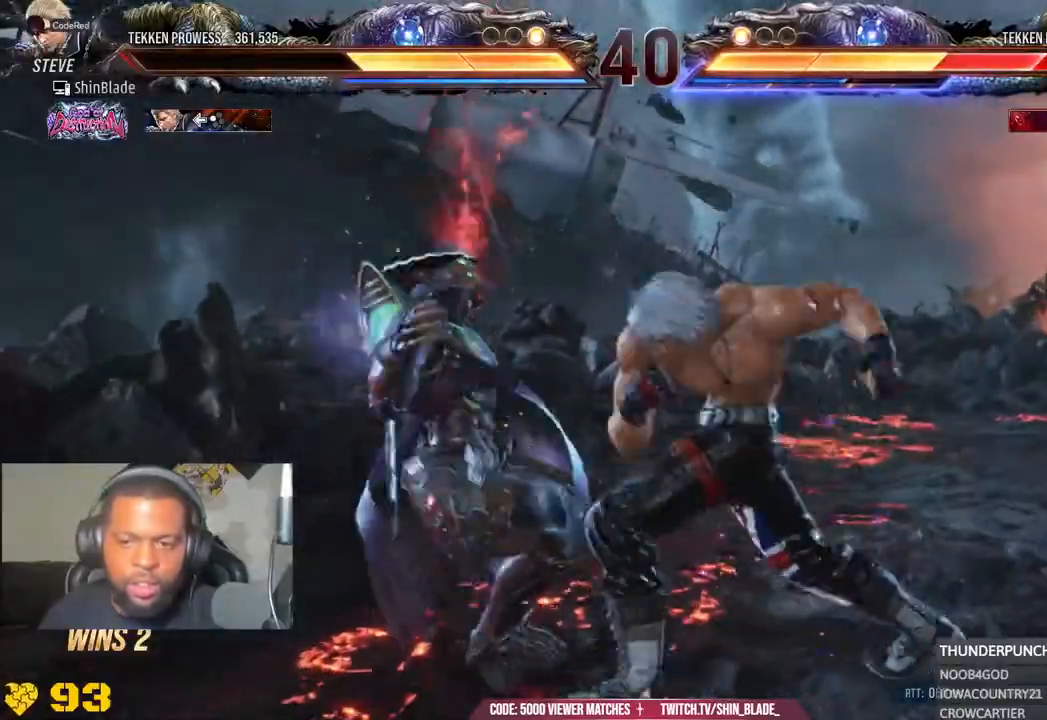
{"dt_ms": 500, "buttons": ["SQUARE", "TRIANGLE"], "left_stick": "center", "right_stick": "center", "events": [[83, "SQUARE", "up"], [167, "SQUARE", "down"], [217, "SQUARE", "up"], [300, "TRIANGLE", "down"], [383, "SQUARE", "down"]]}
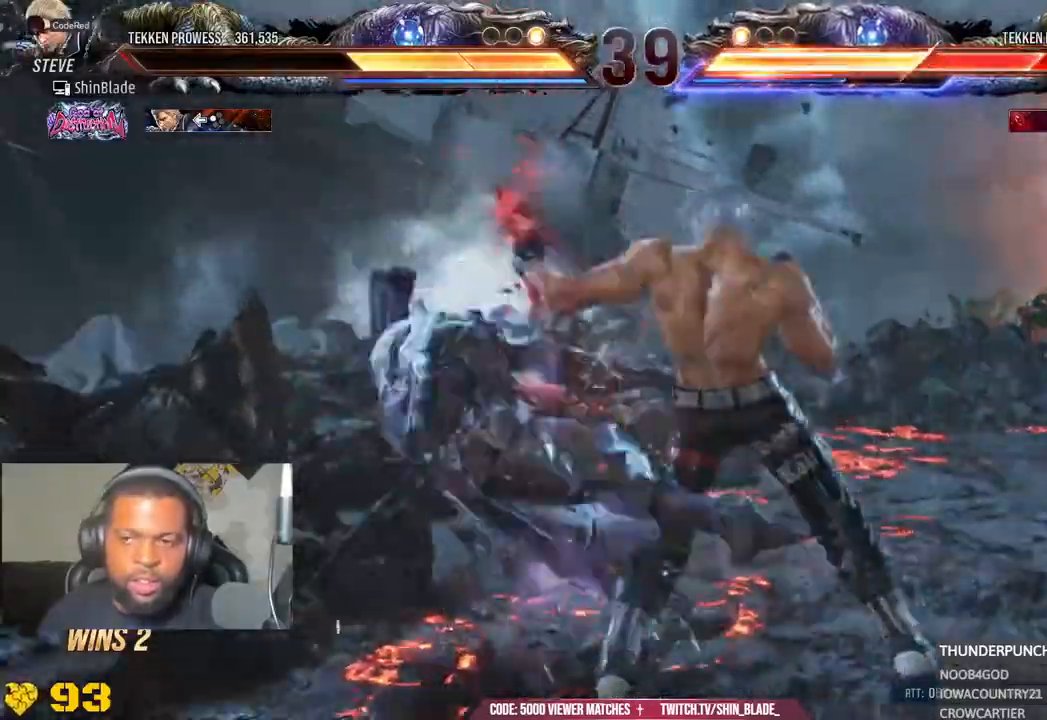
{"dt_ms": 500, "buttons": ["SQUARE", "TRIANGLE"], "left_stick": "center", "right_stick": "center", "events": [[67, "SQUARE", "up"], [267, "SQUARE", "down"], [333, "SQUARE", "up"], [433, "SQUARE", "down"]]}
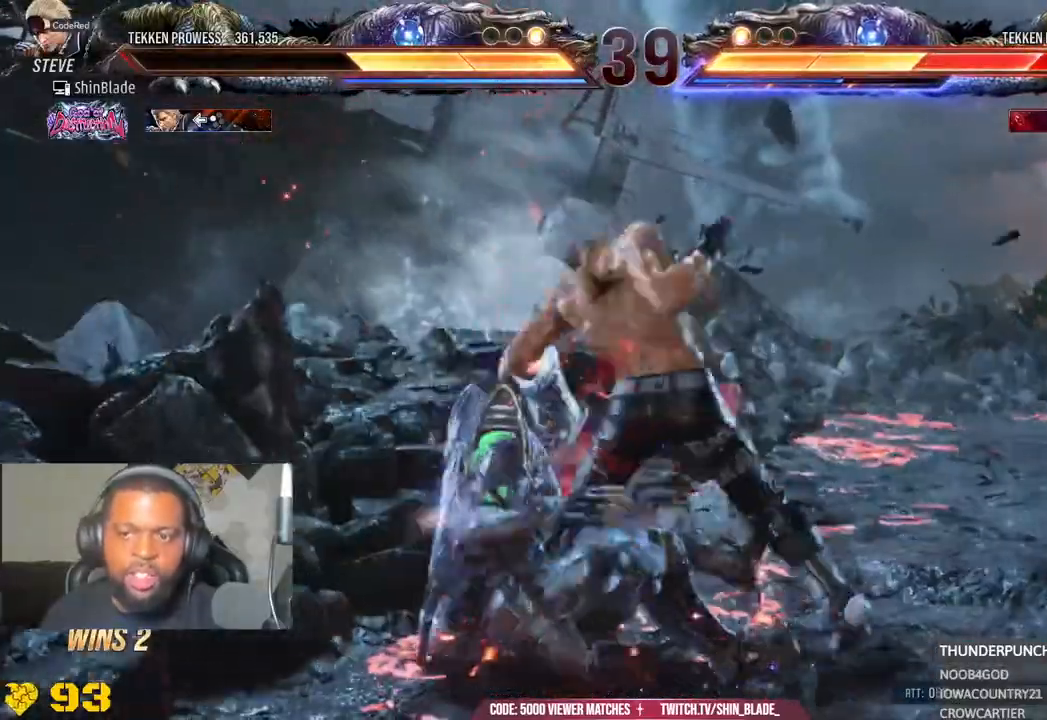
{"dt_ms": 1000, "buttons": ["DPAD_DOWN", "DPAD_LEFT"], "left_stick": "center", "right_stick": "center"}
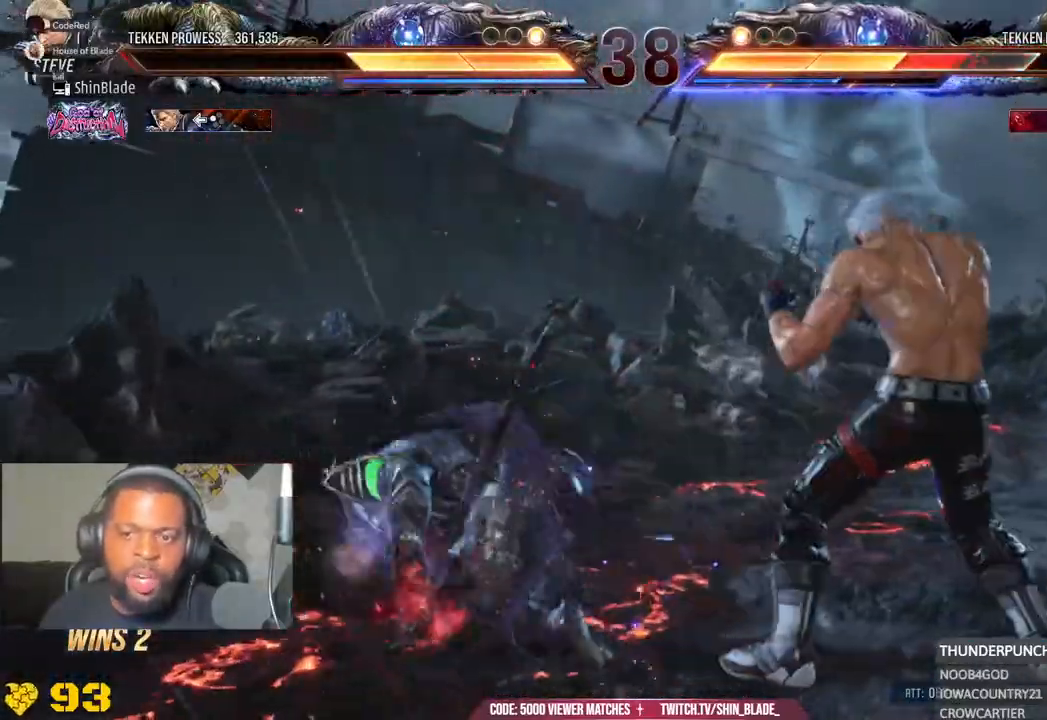
{"dt_ms": 500, "buttons": ["DPAD_RIGHT"], "left_stick": "center", "right_stick": "center", "events": [[17, "DPAD_DOWN", "up"], [50, "SQUARE", "down"], [100, "DPAD_LEFT", "up"], [150, "SQUARE", "up"], [167, "DPAD_RIGHT", "down"], [200, "SQUARE", "down"], [483, "SQUARE", "up"]]}
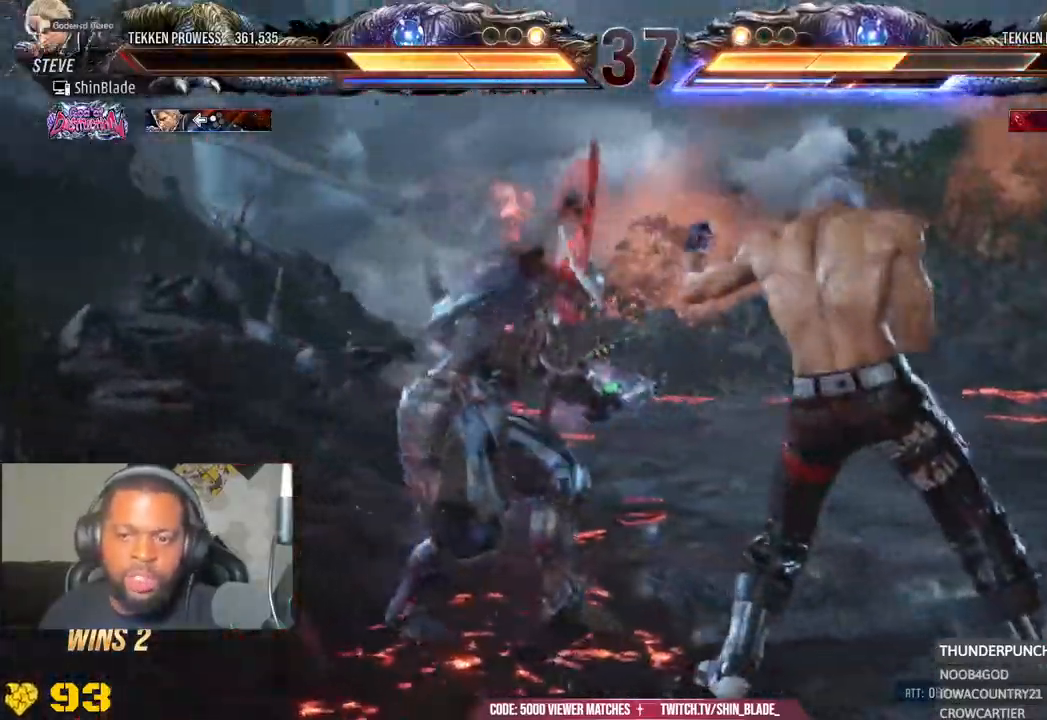
{"dt_ms": 500, "buttons": ["CIRCLE", "TRIANGLE"], "left_stick": "center", "right_stick": "center", "events": [[100, "DPAD_RIGHT", "up"], [150, "CIRCLE", "down"], [433, "TRIANGLE", "down"]]}
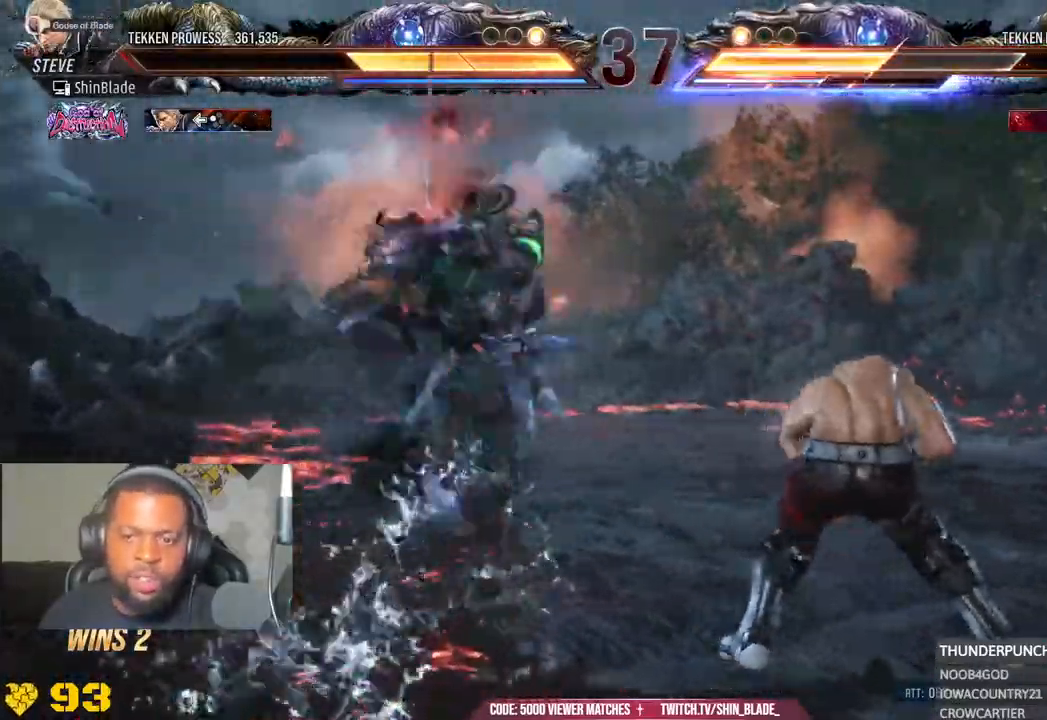
{"dt_ms": 500, "buttons": ["DPAD_RIGHT"], "left_stick": "center", "right_stick": "center"}
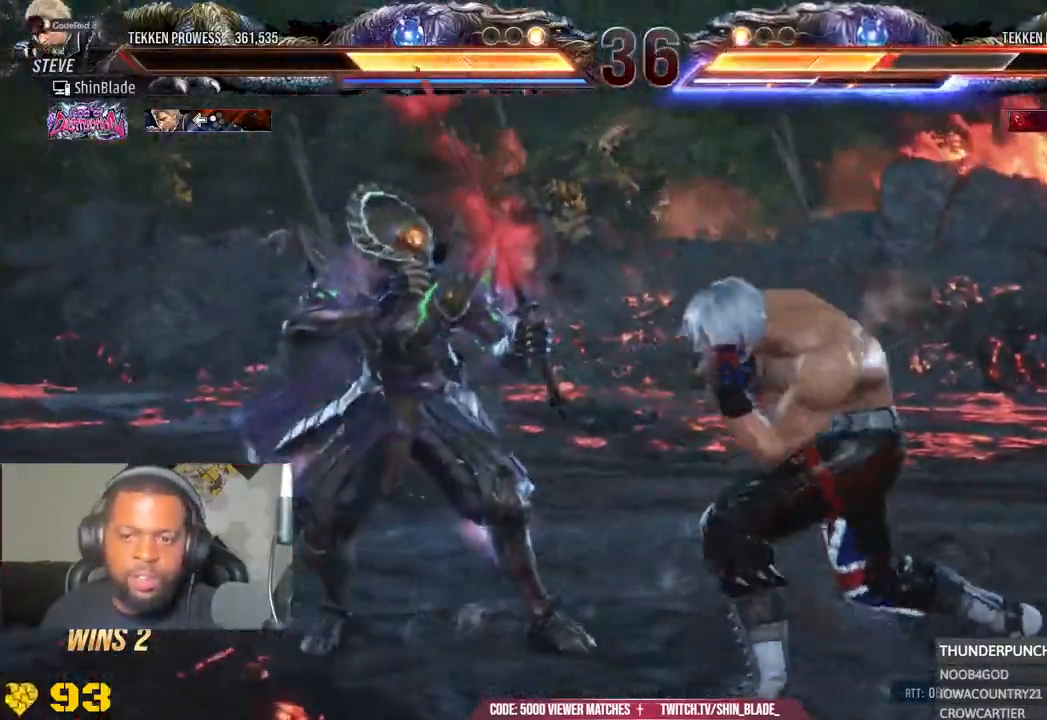
{"dt_ms": 500, "buttons": ["DPAD_RIGHT"], "left_stick": "center", "right_stick": "center", "events": [[33, "DPAD_RIGHT", "up"], [100, "DPAD_RIGHT", "down"]]}
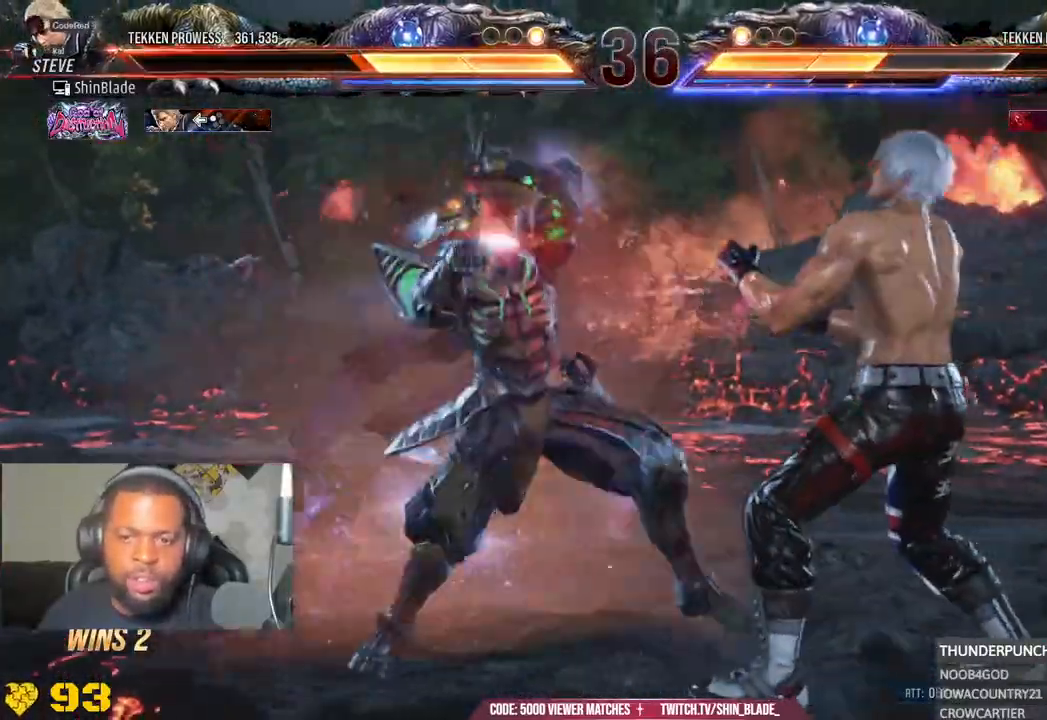
{"dt_ms": 500, "buttons": ["CROSS"], "left_stick": "center", "right_stick": "center", "events": [[250, "R1", "down"], [267, "R1", "up"], [317, "CROSS", "down"], [400, "CROSS", "up"], [467, "DPAD_RIGHT", "up"], [483, "CROSS", "down"]]}
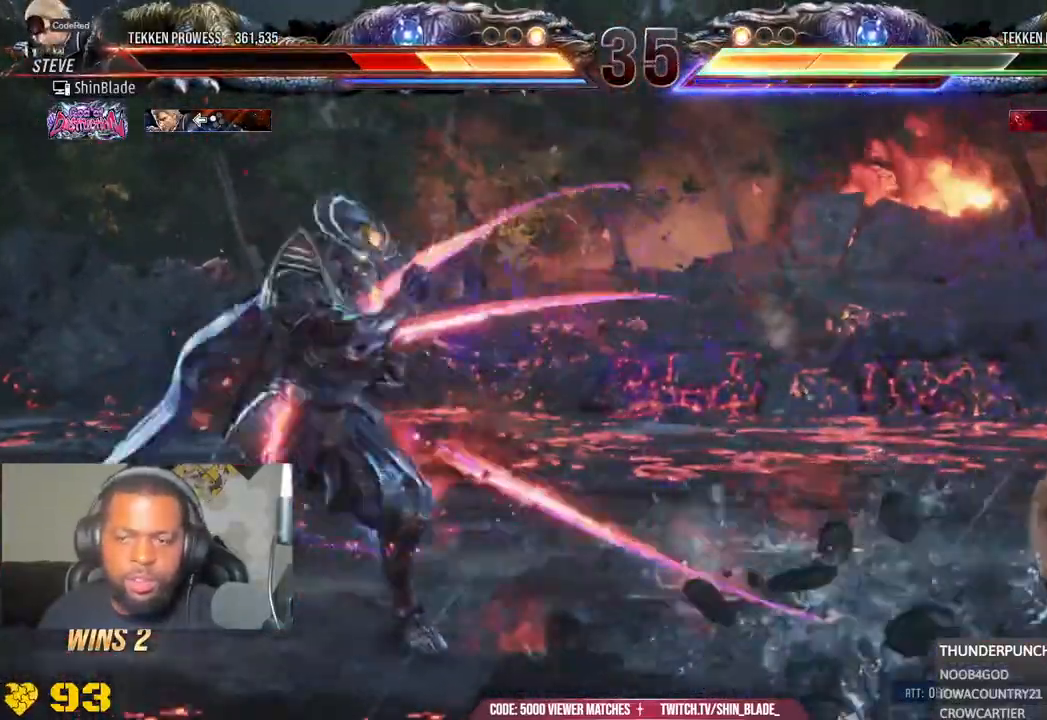
{"dt_ms": 500, "buttons": ["DPAD_RIGHT"], "left_stick": "center", "right_stick": "center", "events": [[100, "DPAD_RIGHT", "down"], [117, "CROSS", "up"]]}
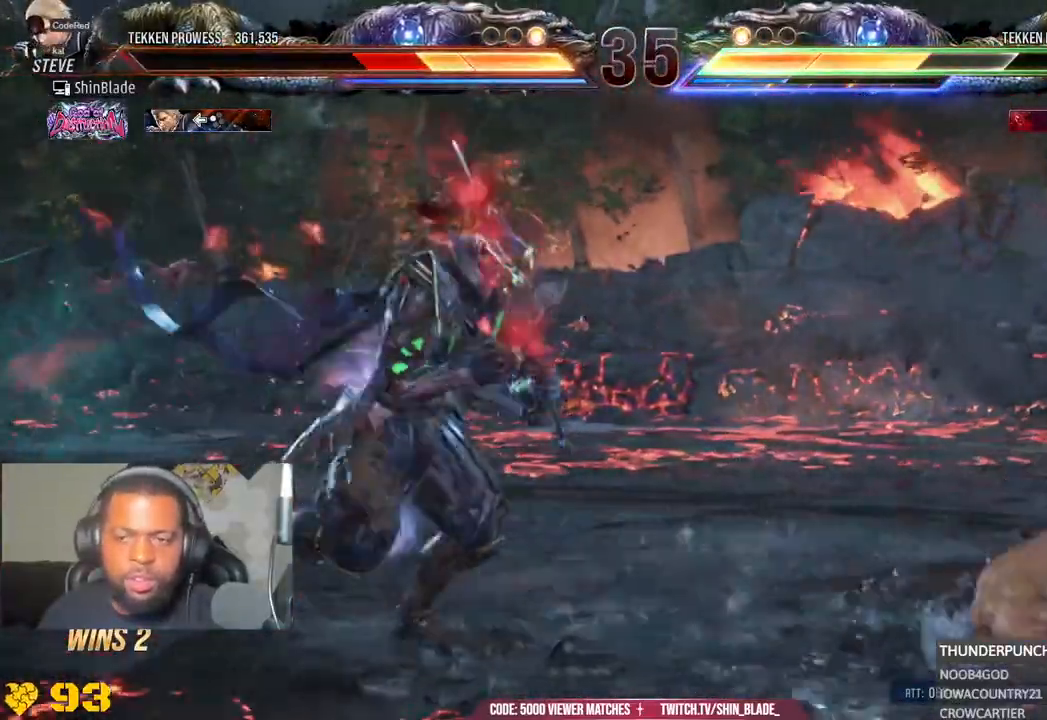
{"dt_ms": 500, "buttons": [], "left_stick": "center", "right_stick": "center", "events": [[283, "DPAD_RIGHT", "up"], [400, "DPAD_RIGHT", "down"], [450, "DPAD_RIGHT", "up"]]}
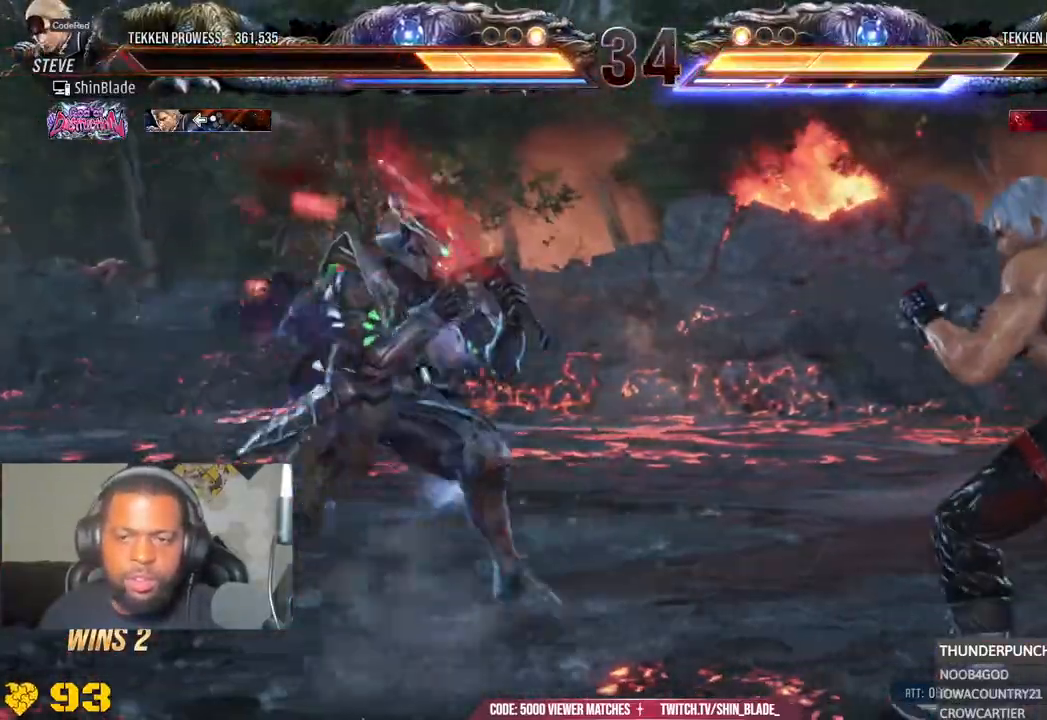
{"dt_ms": 500, "buttons": [], "left_stick": "center", "right_stick": "center", "events": [[33, "DPAD_RIGHT", "down"], [183, "DPAD_RIGHT", "up"], [217, "R1", "down"], [317, "R1", "up"]]}
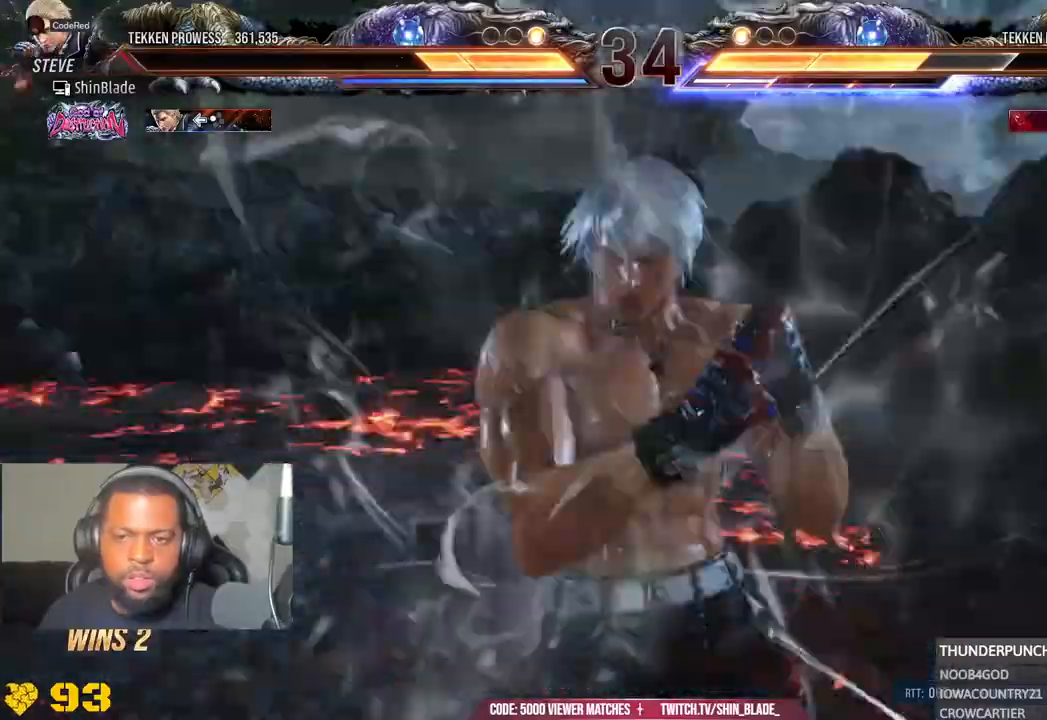
{"dt_ms": 500, "buttons": [], "left_stick": "center", "right_stick": "center", "events": []}
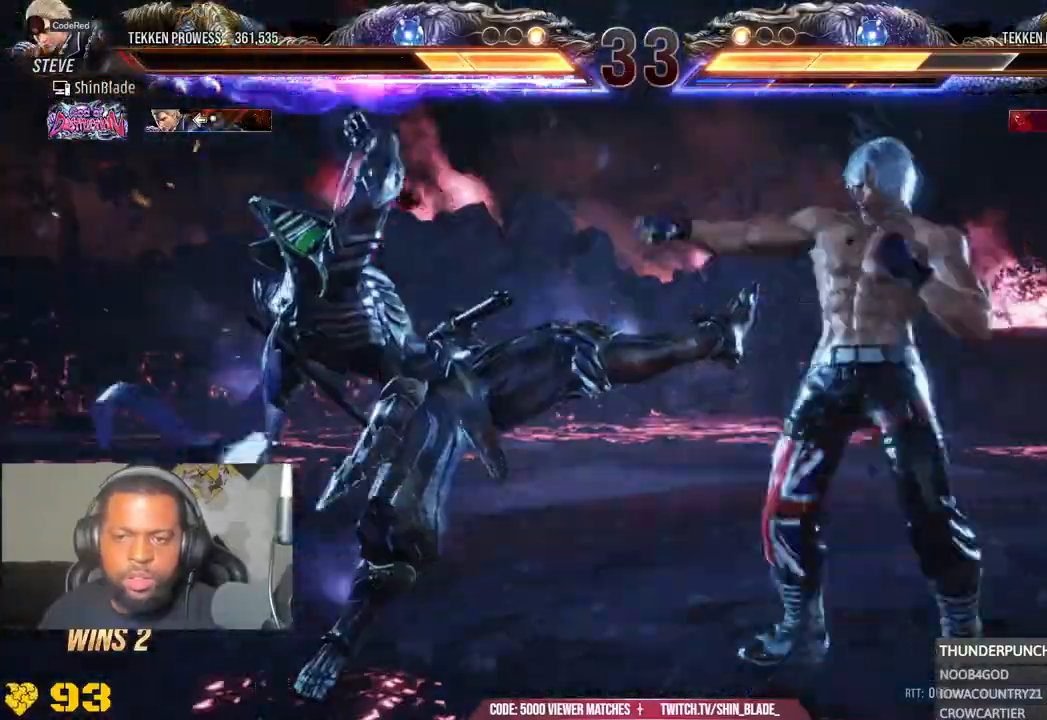
{"dt_ms": 1000, "buttons": ["DPAD_RIGHT"], "left_stick": "center", "right_stick": "down"}
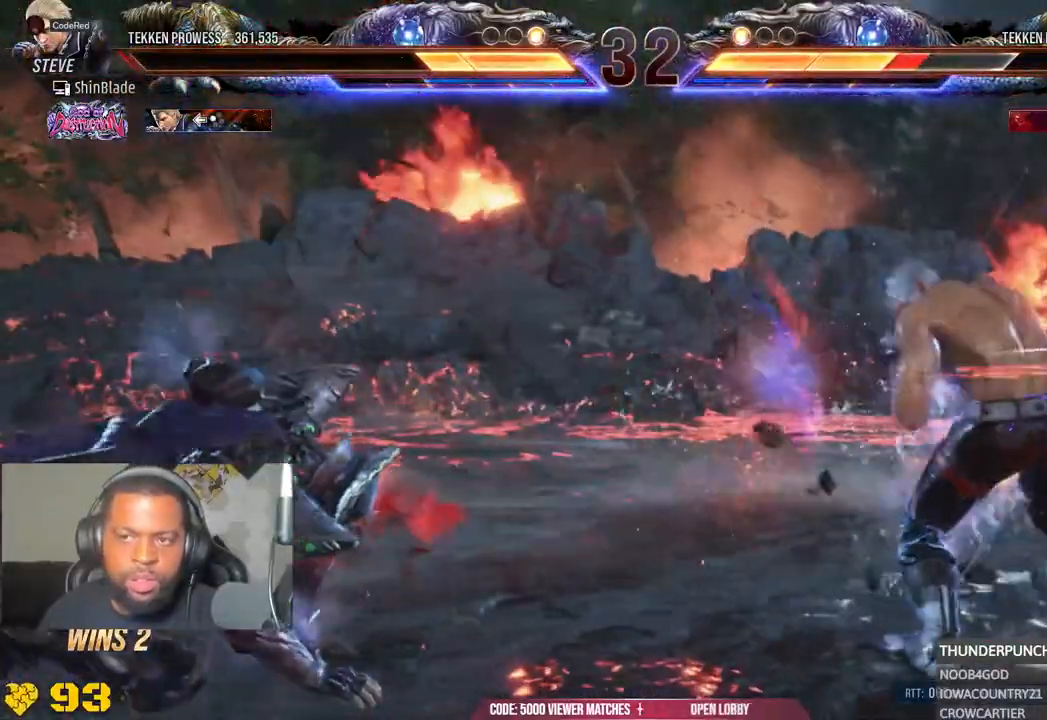
{"dt_ms": 500, "buttons": ["DPAD_RIGHT"], "left_stick": "center", "right_stick": "down", "events": [[67, "DPAD_RIGHT", "up"], [150, "DPAD_RIGHT", "down"], [267, "CIRCLE", "down"], [267, "CROSS", "down"], [367, "CIRCLE", "up"], [367, "CROSS", "up"]]}